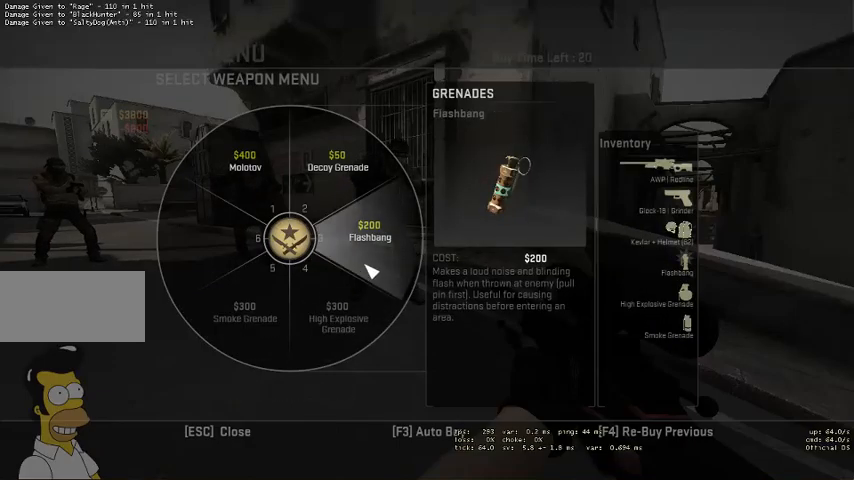
Gameplay with keyboard and mouse; each line is a JSON object with the keys and mouse buttons held at the frame after it. "events" lists presses ("down") and releases ("up") of "a", "ctrl", "d", "e", "q", "s", "shift", "space", "w", "mouse_left", "mouse_wheel" and "mouse_right" between this image and that frame as [ms after this image, input, new state], when the widget could be followed in between. "mouse_left", "mouse_wheel", "mouse_right" = the "left", "wheel", "right" buttons of the "mouse" list. No other keys are recorded. "wheel" means that the mouse wheel is clicked or scrolled. Mouse movement is not recorded. Not read: mouse_mb4.
{"keys": [], "mouse": [], "events": []}
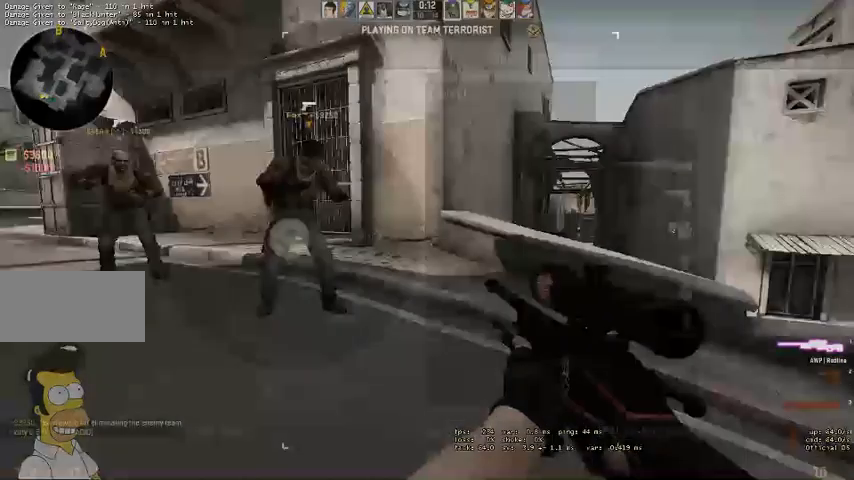
{"keys": ["w"], "mouse": [], "events": [[100, "w", "down"]]}
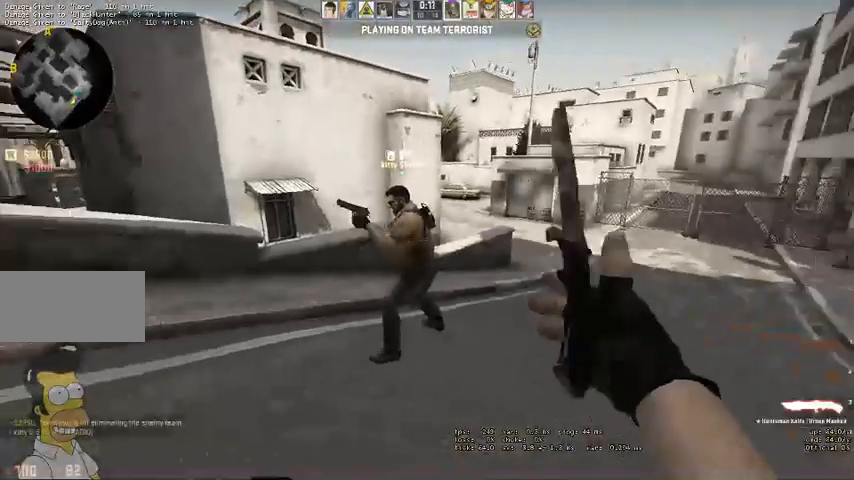
{"keys": ["w"], "mouse": [], "events": [[67, "q", "down"], [100, "q", "up"], [267, "q", "down"], [333, "q", "up"]]}
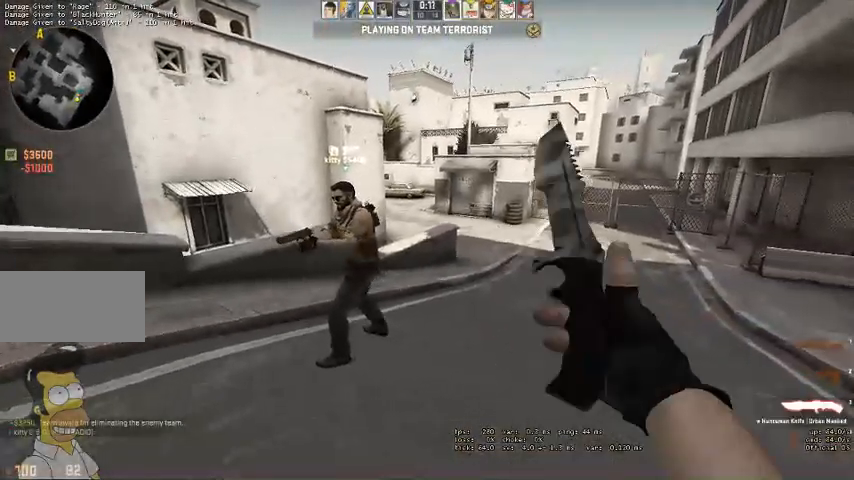
{"keys": ["w"], "mouse": [], "events": []}
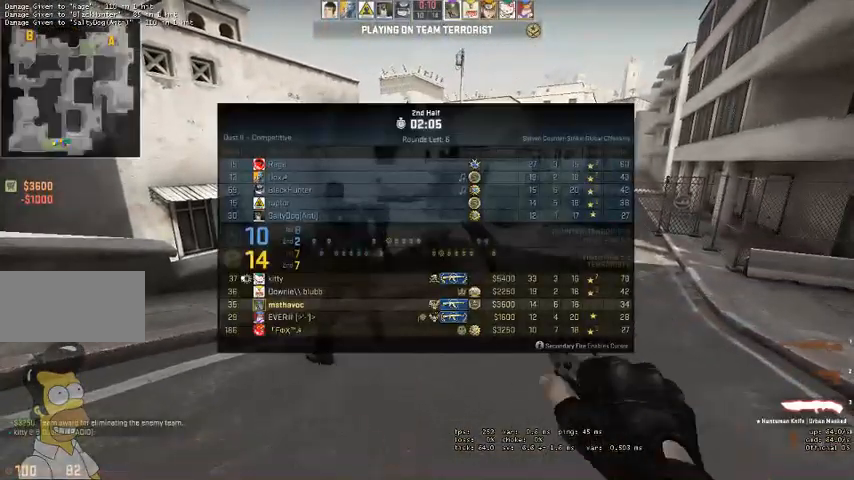
{"keys": ["w"], "mouse": [], "events": []}
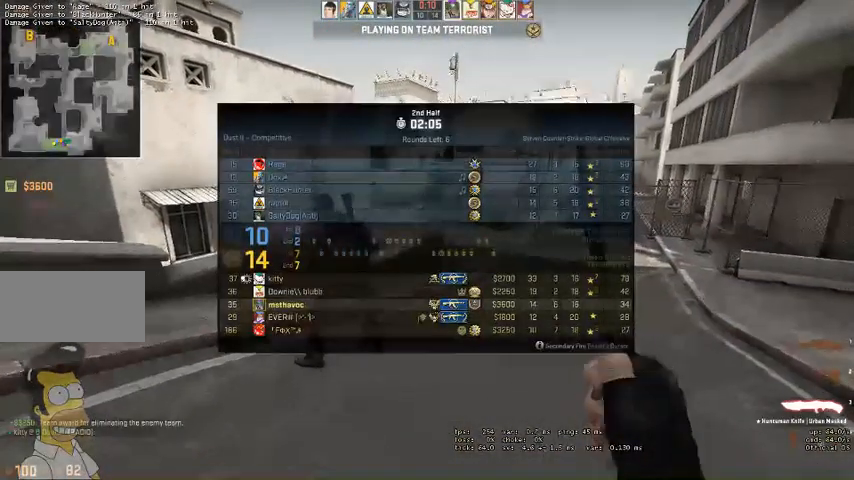
{"keys": ["w"], "mouse": [], "events": []}
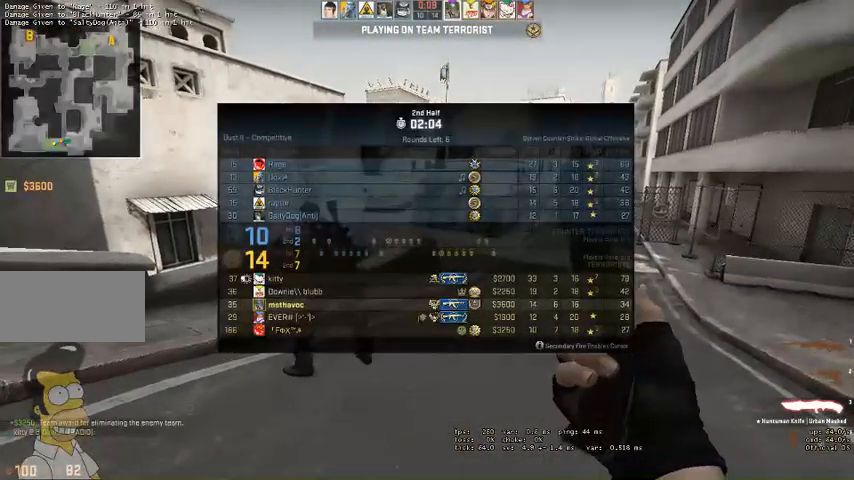
{"keys": ["w"], "mouse": [], "events": [[267, "q", "down"], [300, "q", "up"], [400, "q", "down"], [467, "q", "up"]]}
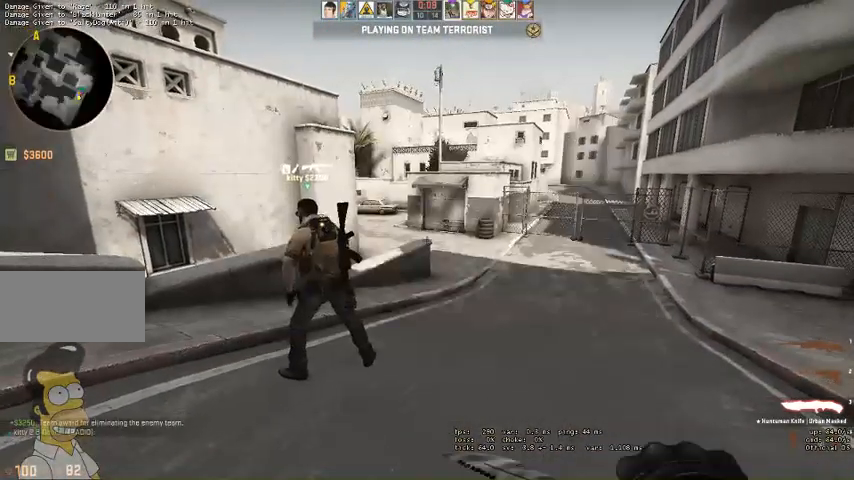
{"keys": ["w"], "mouse": [], "events": []}
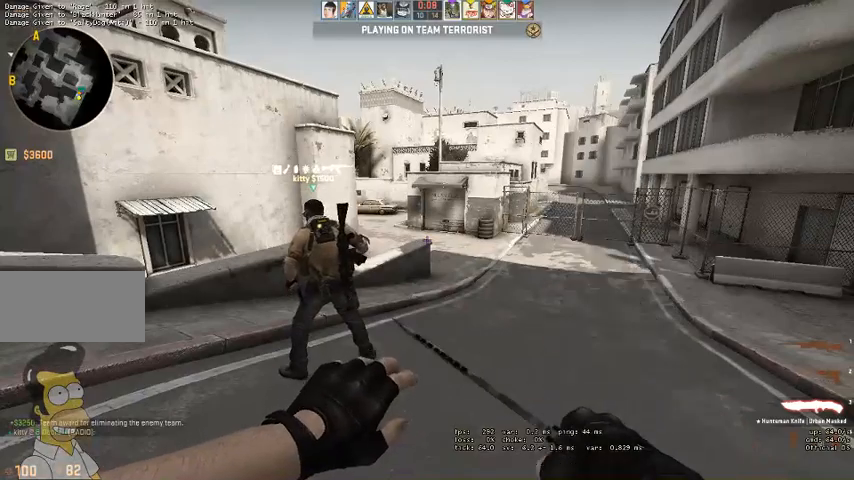
{"keys": ["w"], "mouse": [], "events": [[233, "q", "down"], [267, "q", "up"], [367, "q", "down"], [433, "q", "up"]]}
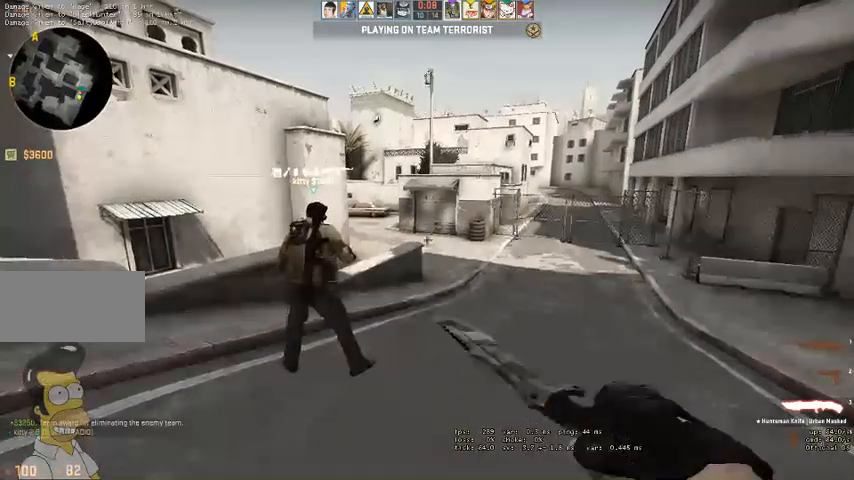
{"keys": ["w"], "mouse": [], "events": []}
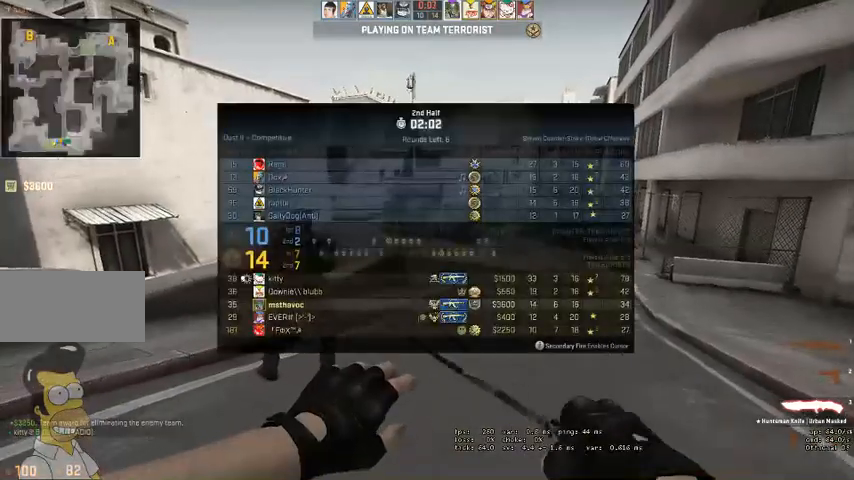
{"keys": ["q", "w"], "mouse": [], "events": [[467, "q", "down"]]}
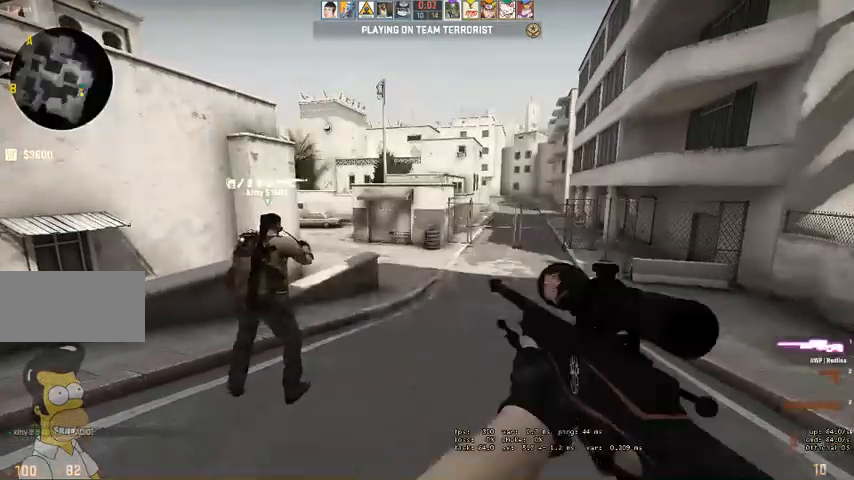
{"keys": ["w"], "mouse": [], "events": [[33, "q", "up"], [400, "q", "down"], [467, "q", "up"]]}
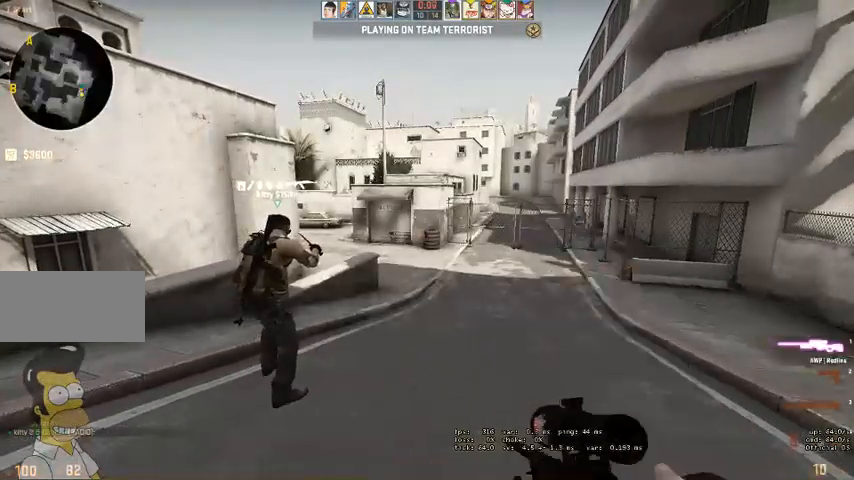
{"keys": ["w"], "mouse": [], "events": [[33, "q", "down"], [133, "q", "up"]]}
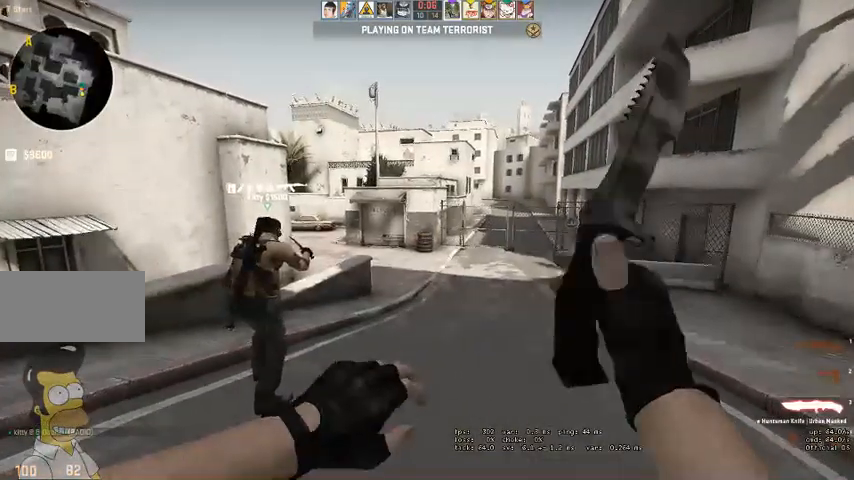
{"keys": ["w"], "mouse": [], "events": []}
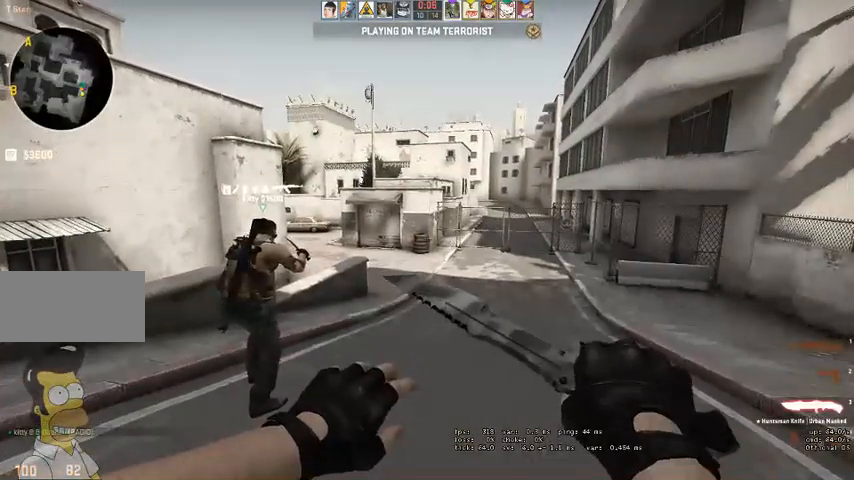
{"keys": ["w"], "mouse": [], "events": [[400, "q", "down"], [467, "q", "up"]]}
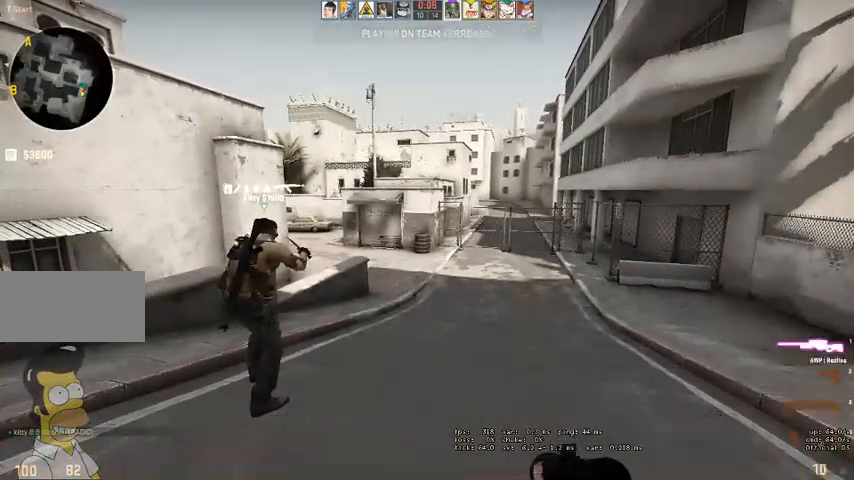
{"keys": ["w"], "mouse": [], "events": [[67, "q", "down"], [133, "q", "up"]]}
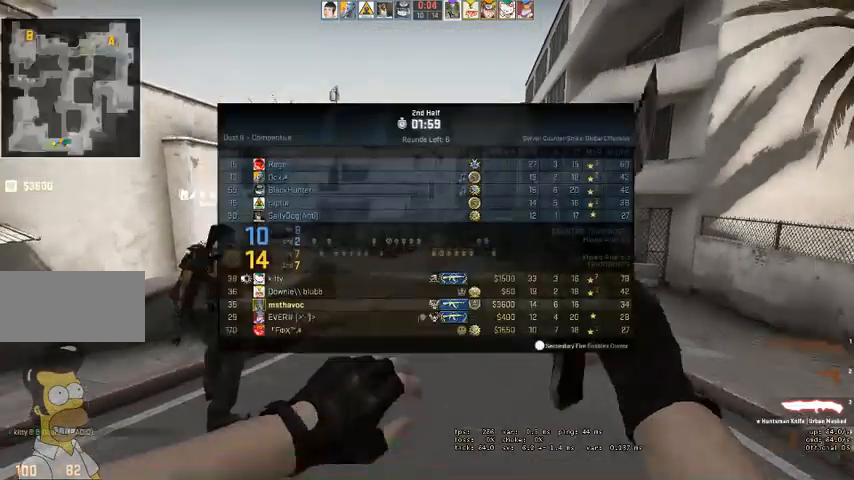
{"keys": ["w"], "mouse": [], "events": [[300, "q", "down"], [367, "q", "up"], [433, "q", "down"], [500, "q", "up"]]}
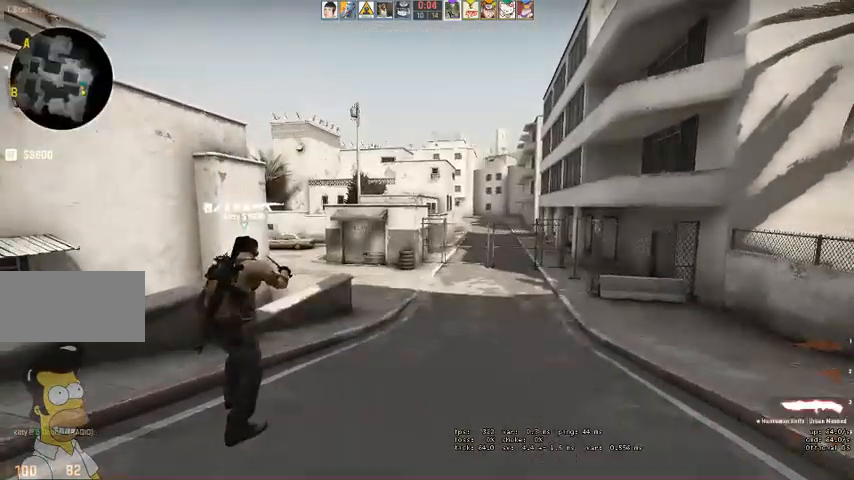
{"keys": ["w"], "mouse": [], "events": []}
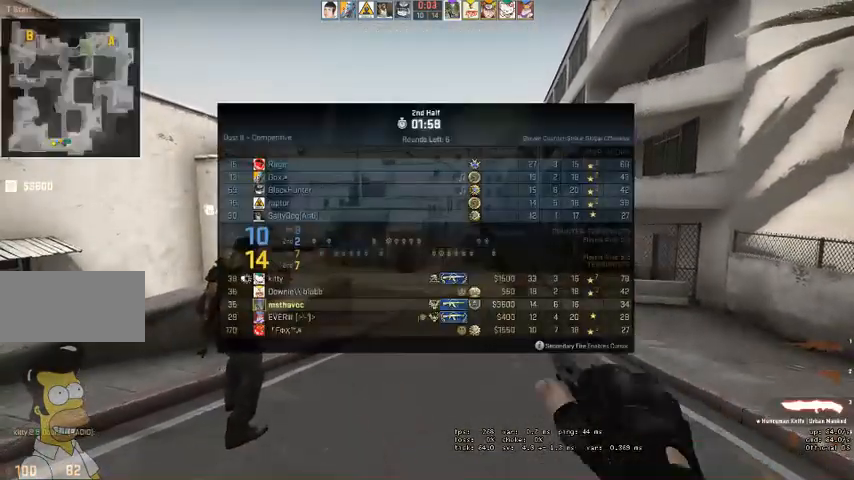
{"keys": ["q", "w"], "mouse": [], "events": [[467, "q", "down"]]}
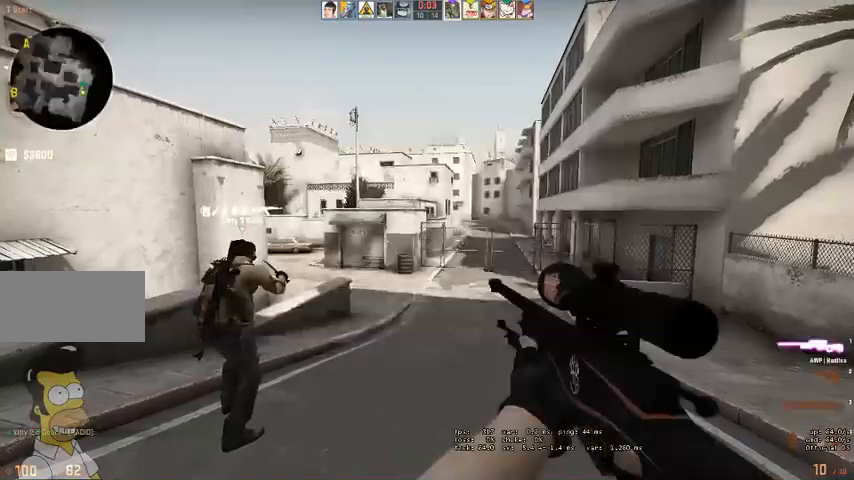
{"keys": ["w"], "mouse": [], "events": [[33, "q", "up"], [100, "q", "down"], [167, "q", "up"]]}
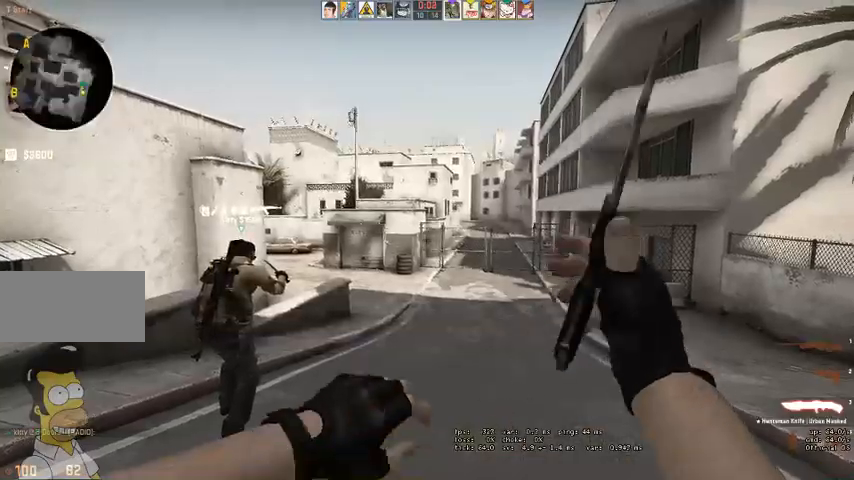
{"keys": ["w"], "mouse": [], "events": [[467, "q", "down"], [500, "q", "up"]]}
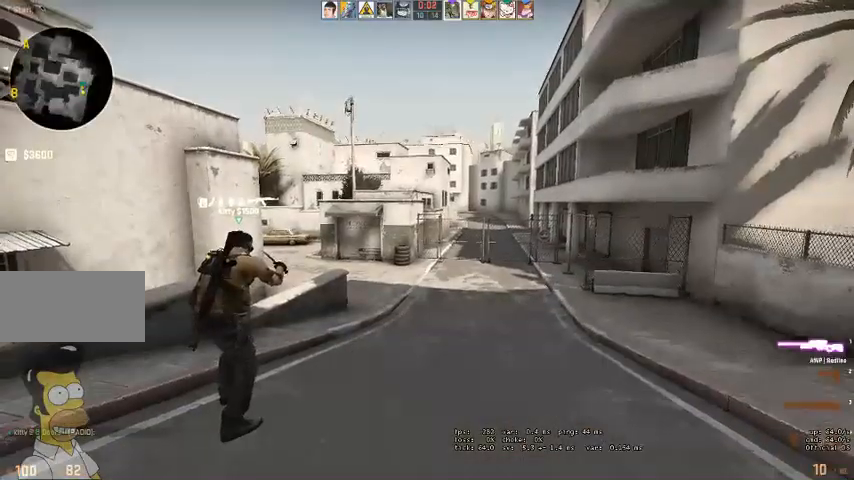
{"keys": ["w"], "mouse": [], "events": [[100, "q", "down"], [133, "q", "up"]]}
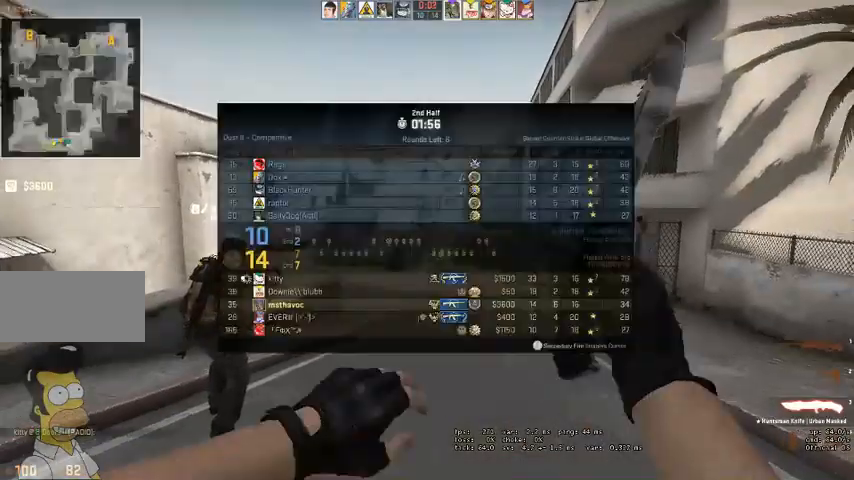
{"keys": ["w"], "mouse": [], "events": []}
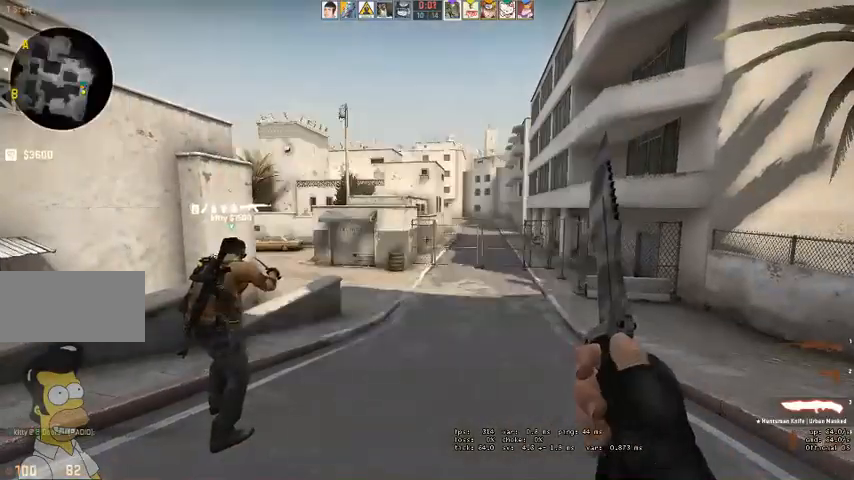
{"keys": ["w"], "mouse": [], "events": [[67, "q", "down"], [100, "q", "up"], [200, "q", "down"], [233, "q", "up"]]}
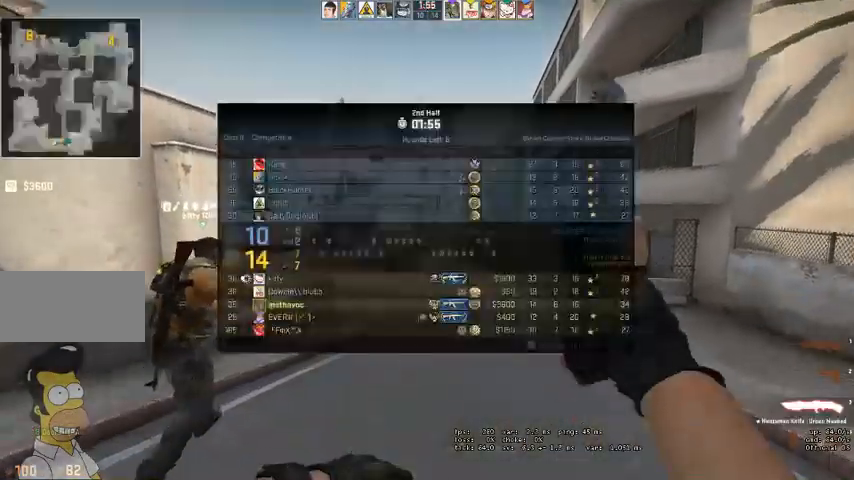
{"keys": ["w"], "mouse": [], "events": []}